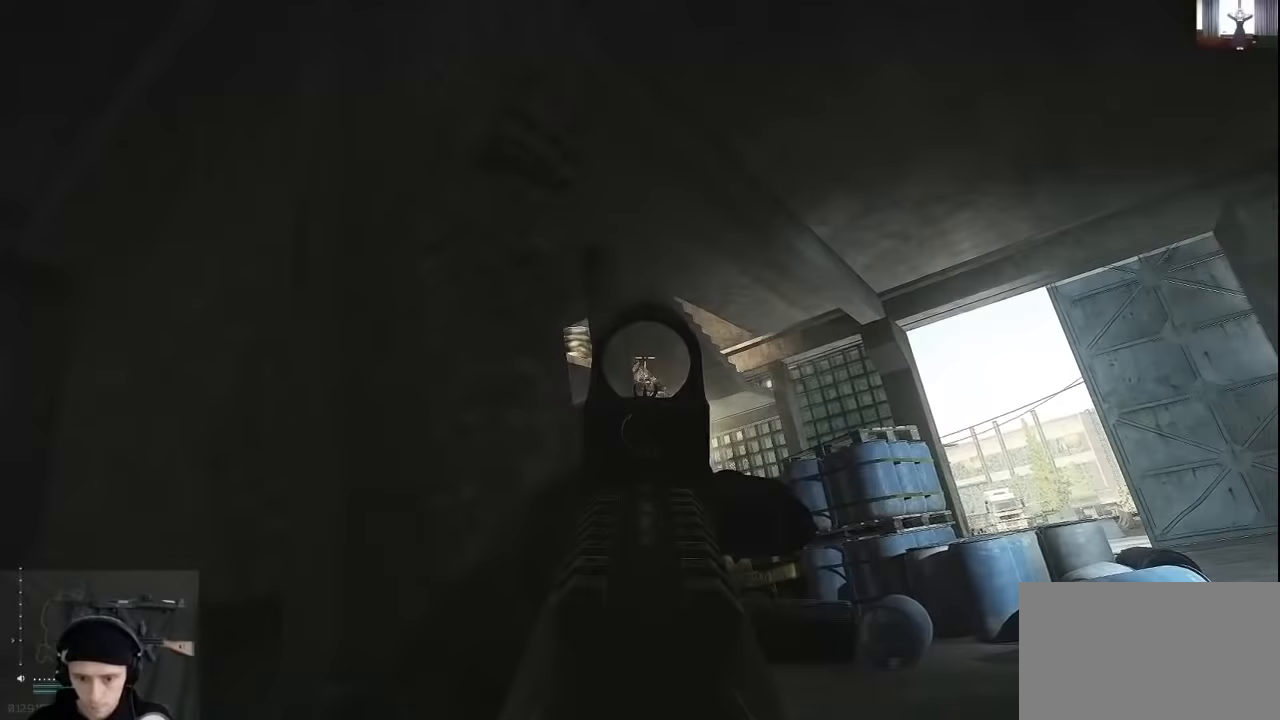
Gameplay with keyboard and mouse; each line is a JSON object with the keys and mouse buttons held at the frame after it. "events" lists presses ("down") and releases ("up") of "1", "2", "3", "4", "5", "a", "alt", "c", "caps_lock", "ctrl", "d", "e", "f", "g", "q", "r", "s", "shift", "space", "t", "tab", "v", "w", "x", "z", "mouse_left", "mouse_wheel" and "mouse_right" between this image and that frame as [ms after this image, input, new state], when the widget could be followed in between. "mouse_left", "mouse_wheel", "mouse_right" = the "left", "wheel", "right" buttons of the "mouse" list. No other keys are recorded. "wheel" means that the mouse wheel is clicked or scrolled. Not read: mouse_move.
{"keys": ["e"], "mouse": ["left"], "events": []}
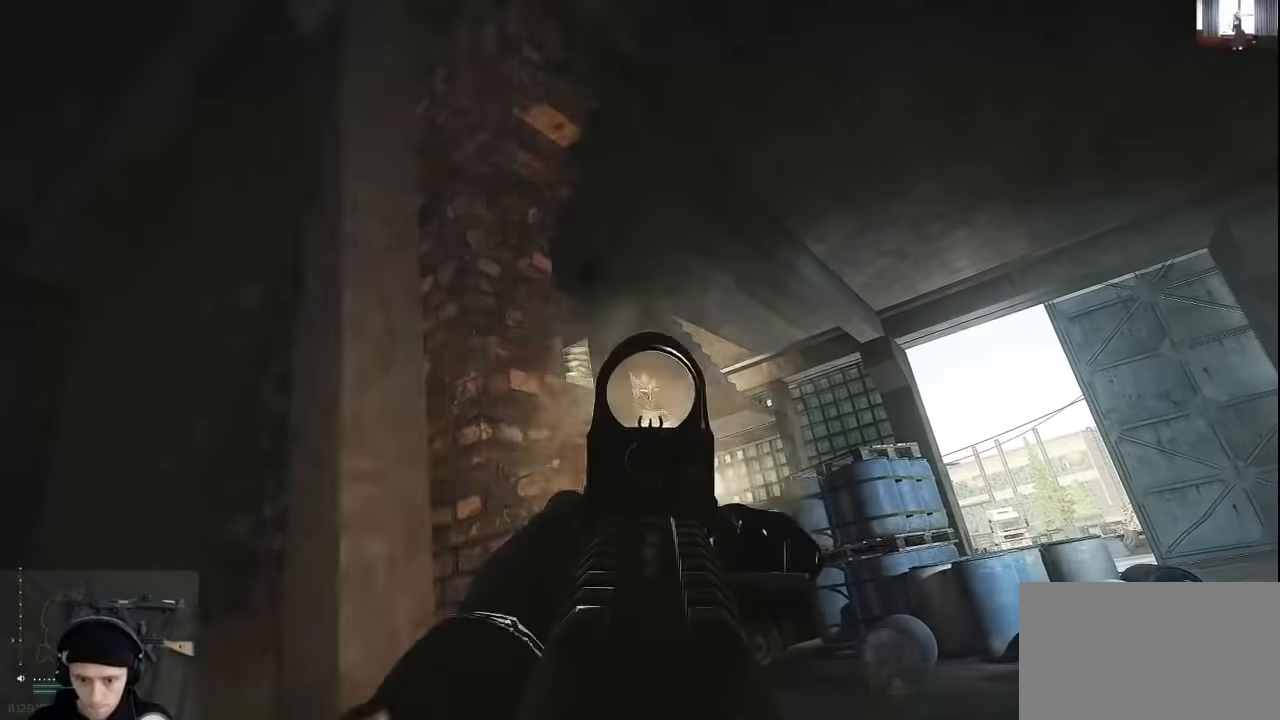
{"keys": ["e"], "mouse": ["left"], "events": []}
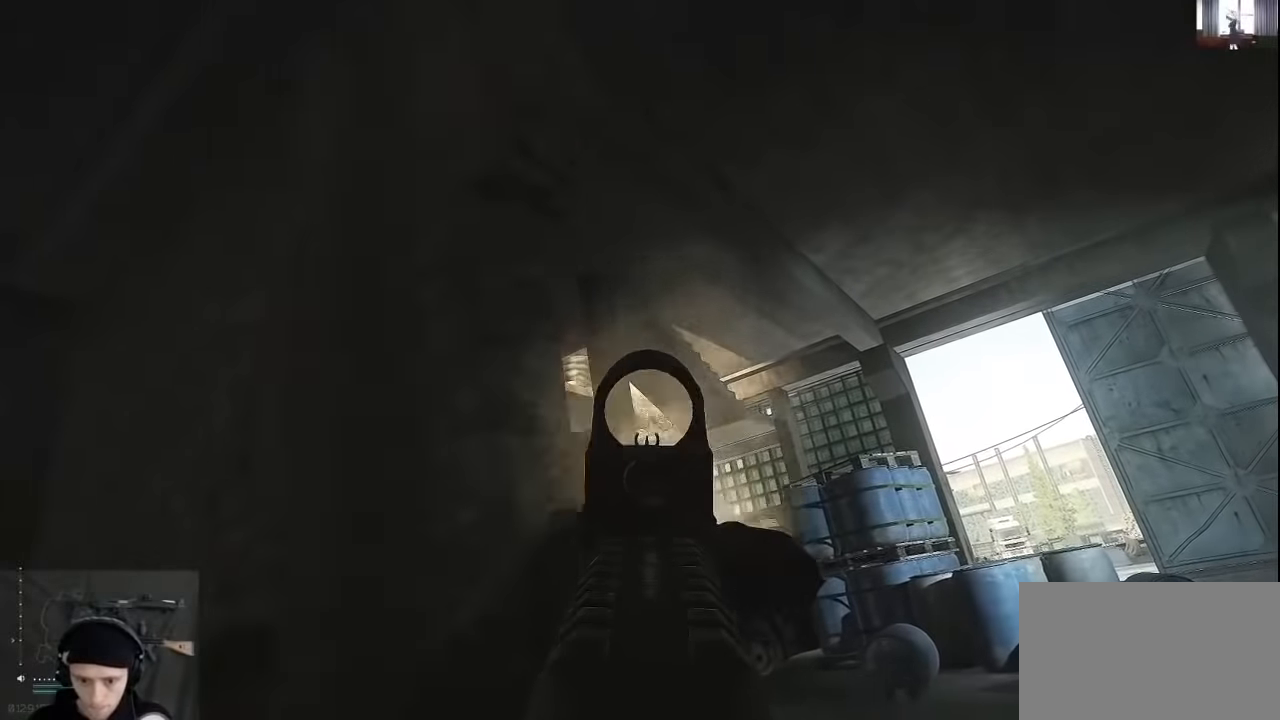
{"keys": ["e"], "mouse": ["left"], "events": []}
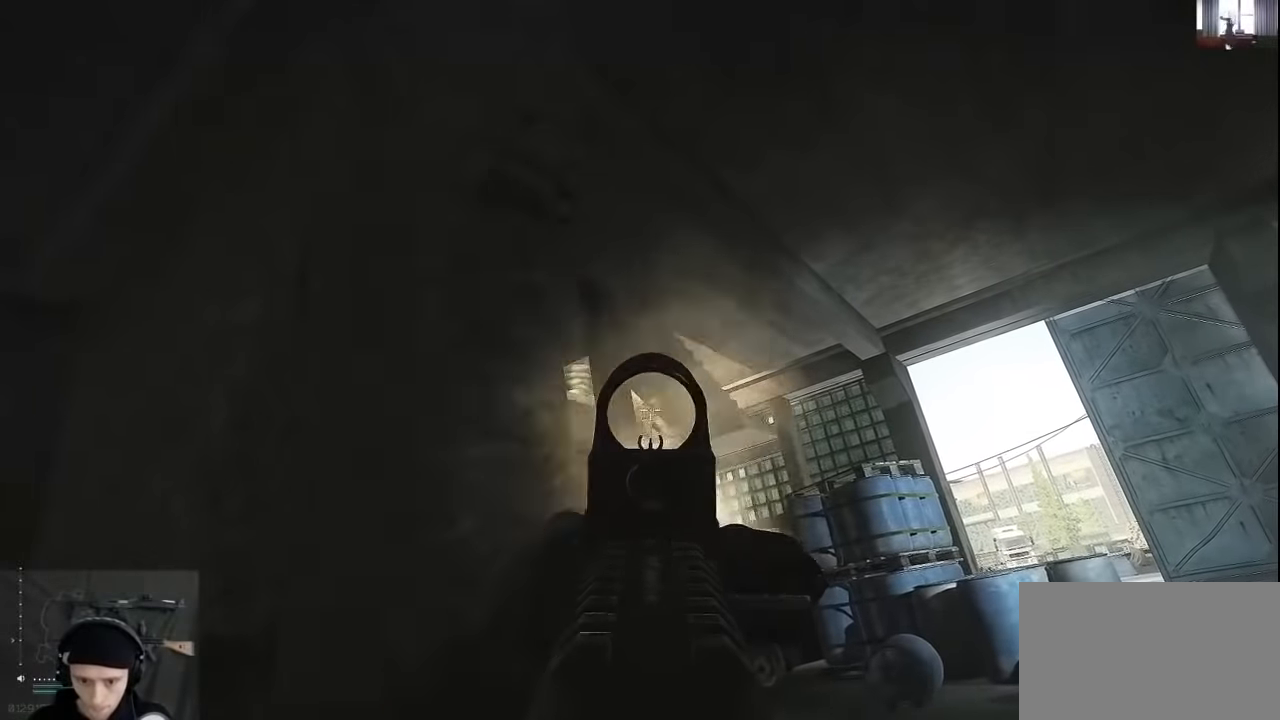
{"keys": ["e"], "mouse": ["left"], "events": []}
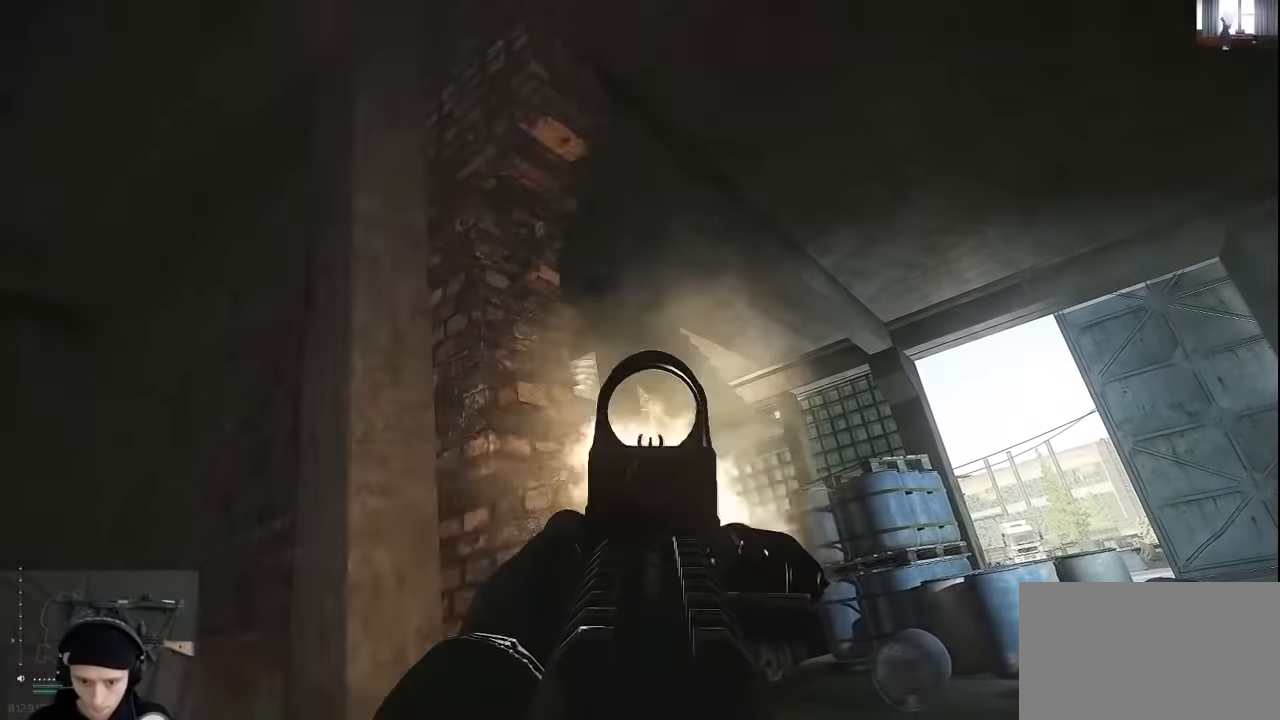
{"keys": ["e"], "mouse": ["left"], "events": []}
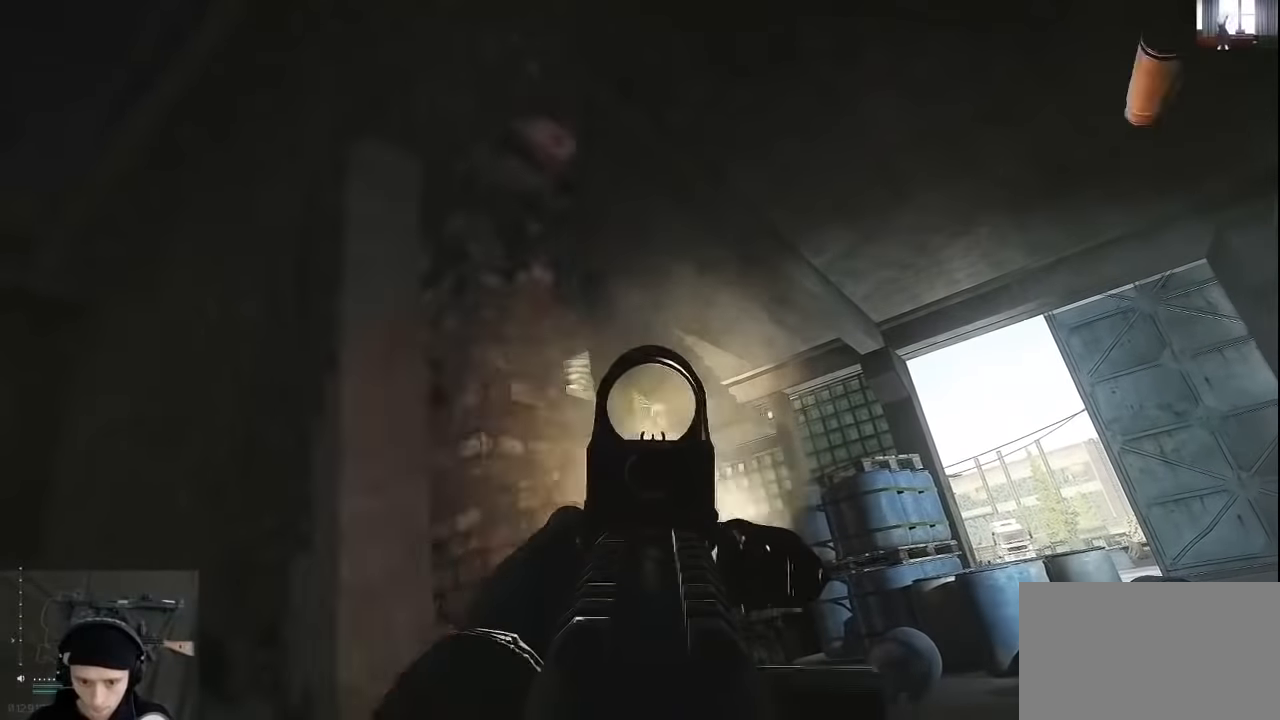
{"keys": ["e"], "mouse": ["left"], "events": []}
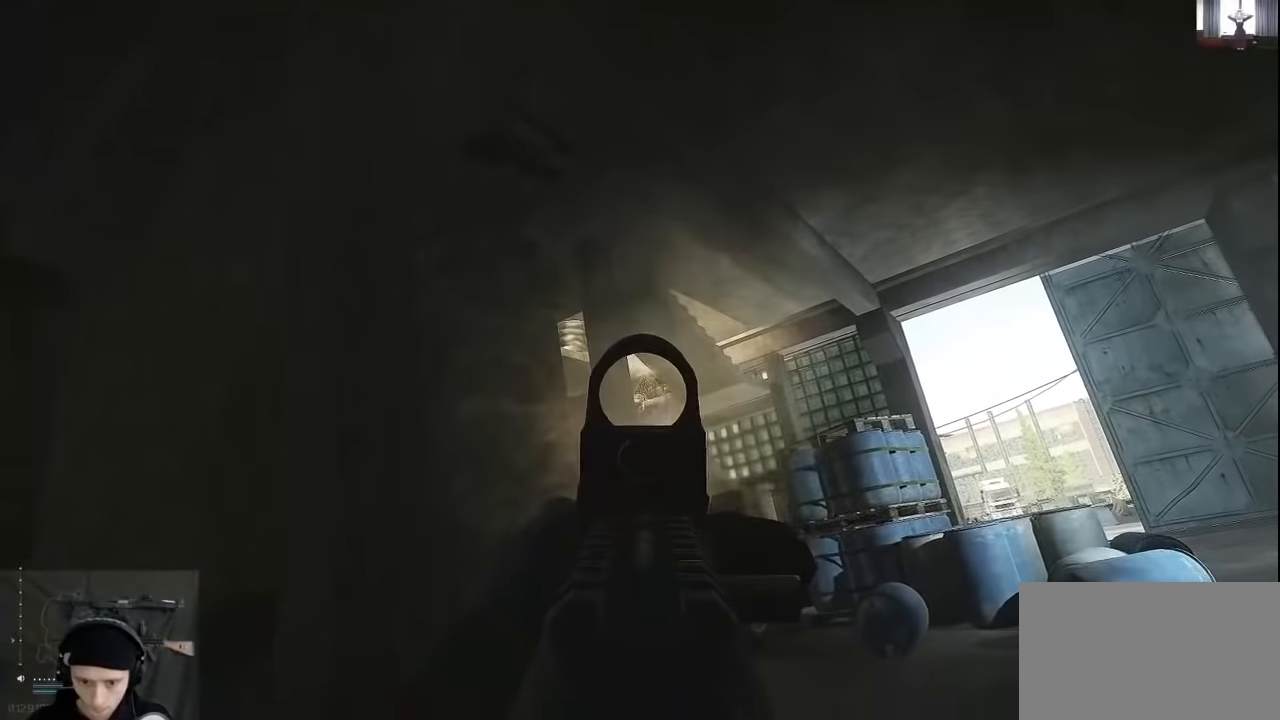
{"keys": ["a"], "mouse": [], "events": [[167, "a", "down"], [167, "e", "up"], [200, "mouse_left", "up"], [200, "mouse_right", "down"], [267, "r", "down"], [300, "mouse_right", "up"], [300, "r", "up"], [400, "r", "down"], [500, "r", "up"]]}
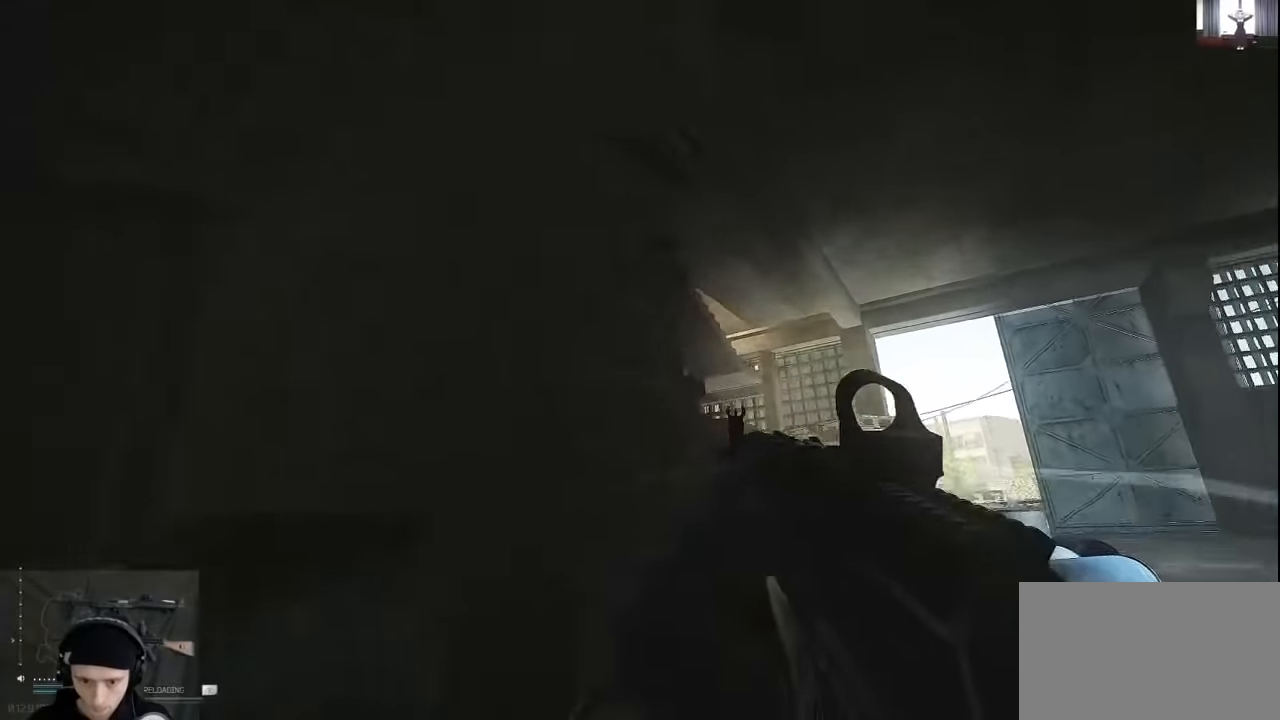
{"keys": ["a"], "mouse": [], "events": [[33, "r", "down"], [67, "r", "up"], [167, "c", "down"], [267, "c", "up"]]}
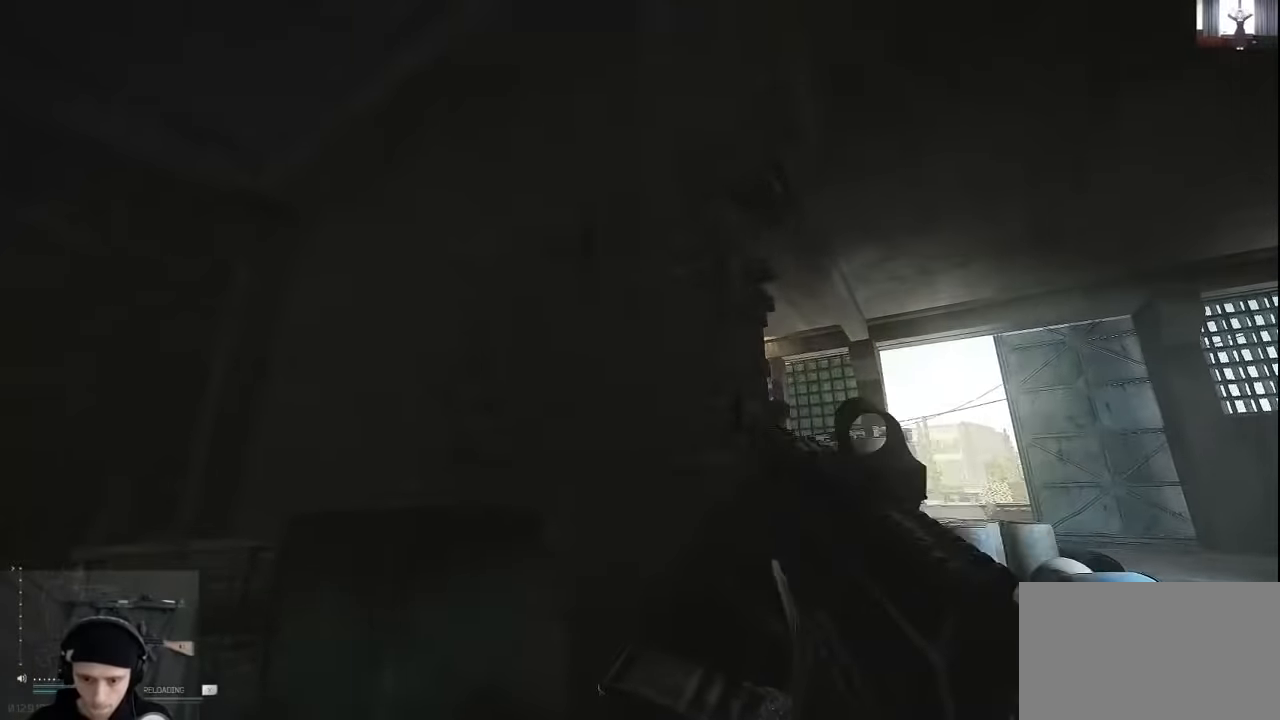
{"keys": [], "mouse": [], "events": [[333, "a", "up"]]}
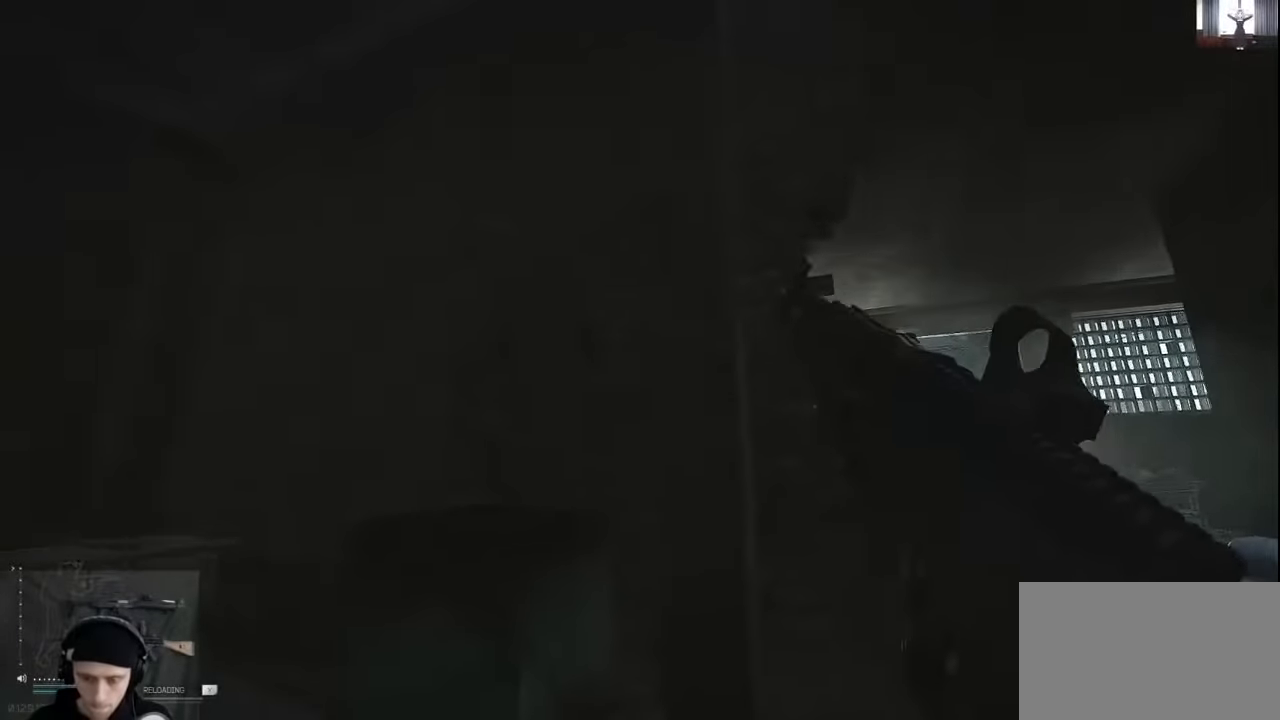
{"keys": [], "mouse": [], "events": []}
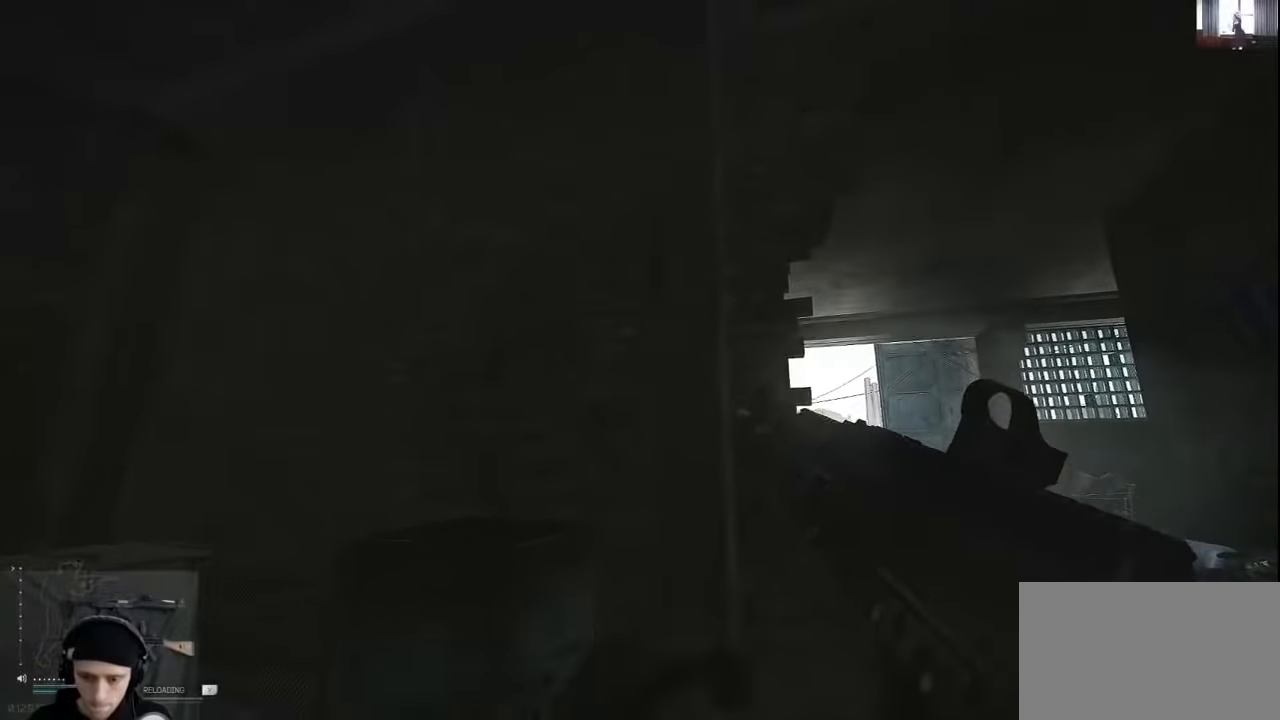
{"keys": [], "mouse": [], "events": []}
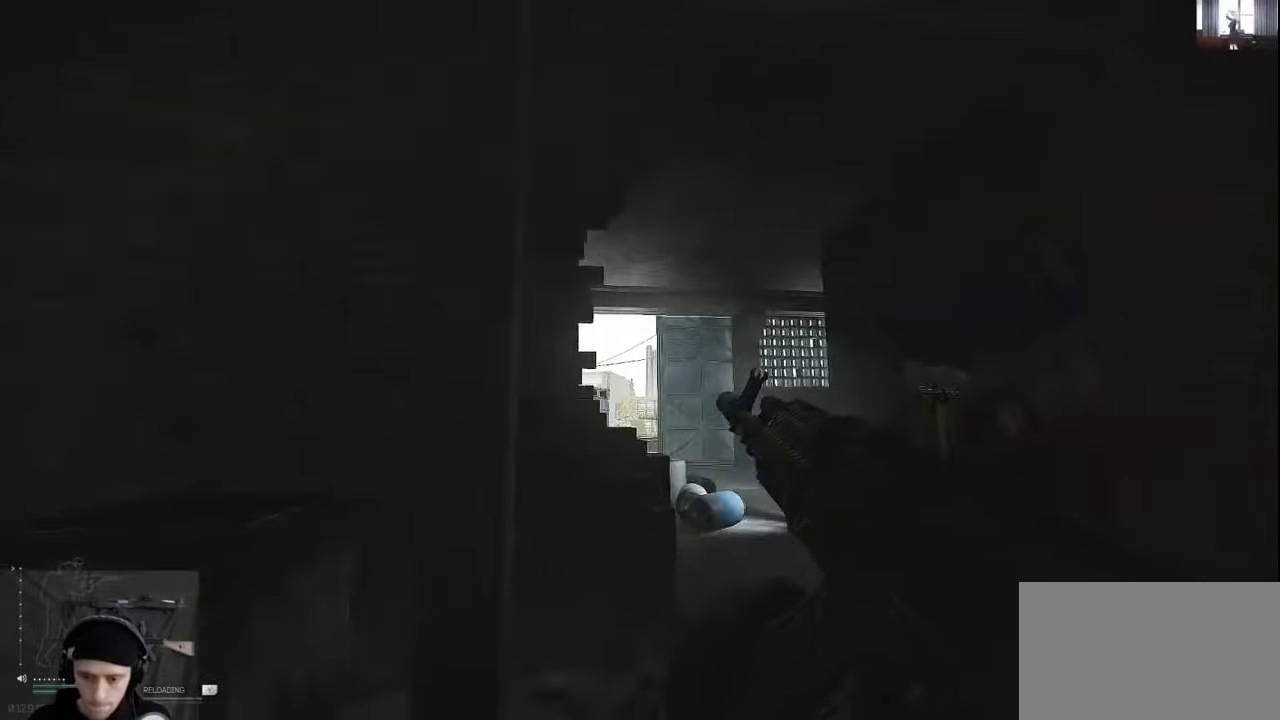
{"keys": ["d", "w"], "mouse": [], "events": [[267, "d", "down"], [367, "w", "down"]]}
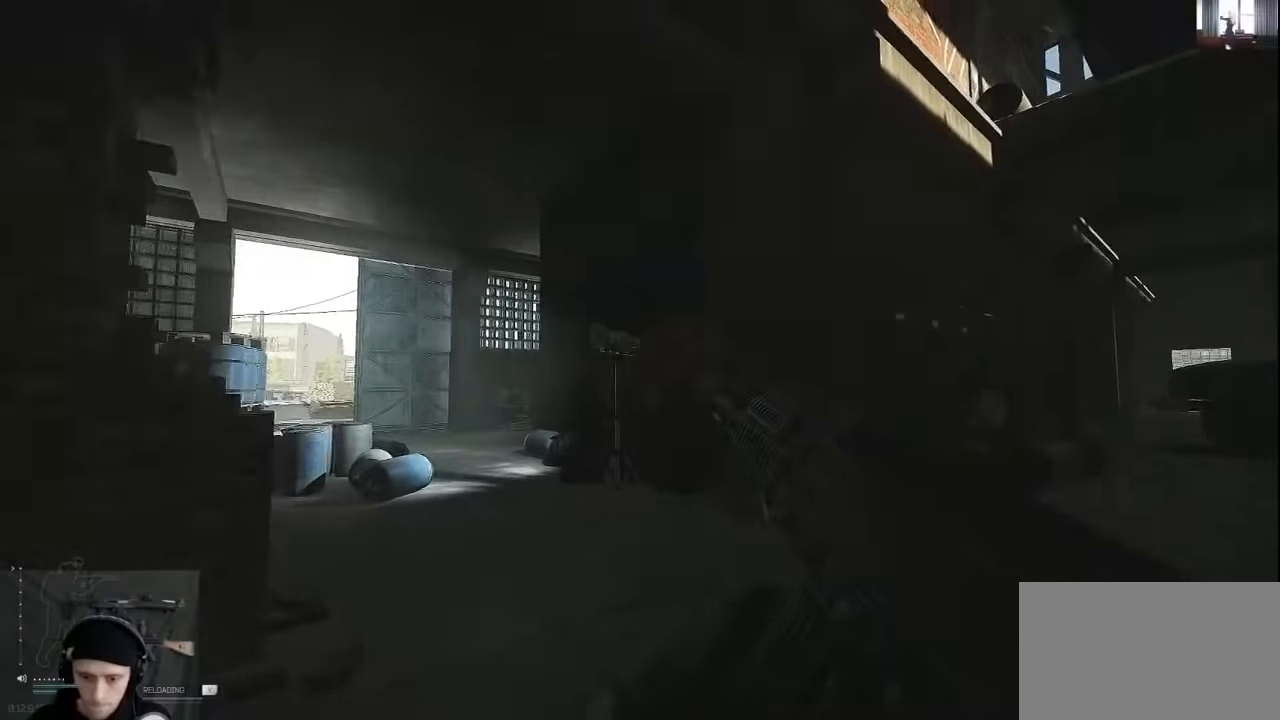
{"keys": ["d", "w"], "mouse": [], "events": []}
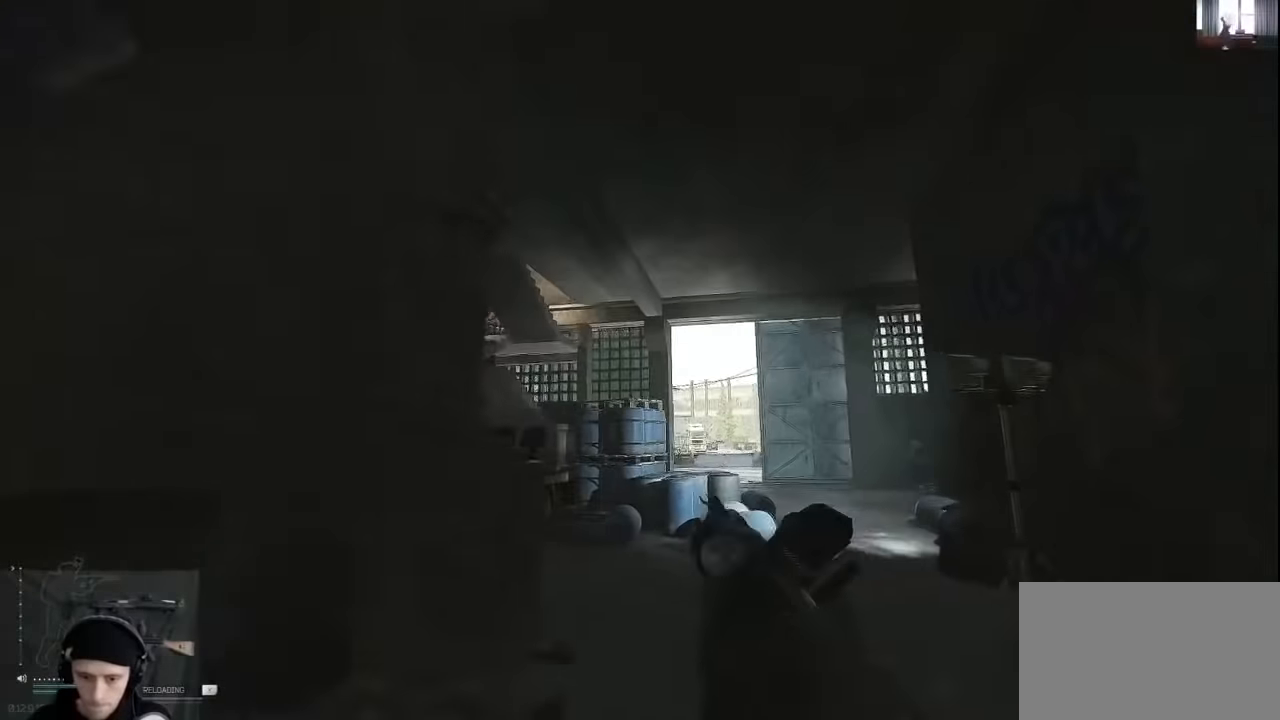
{"keys": ["d"], "mouse": [], "events": [[267, "w", "up"]]}
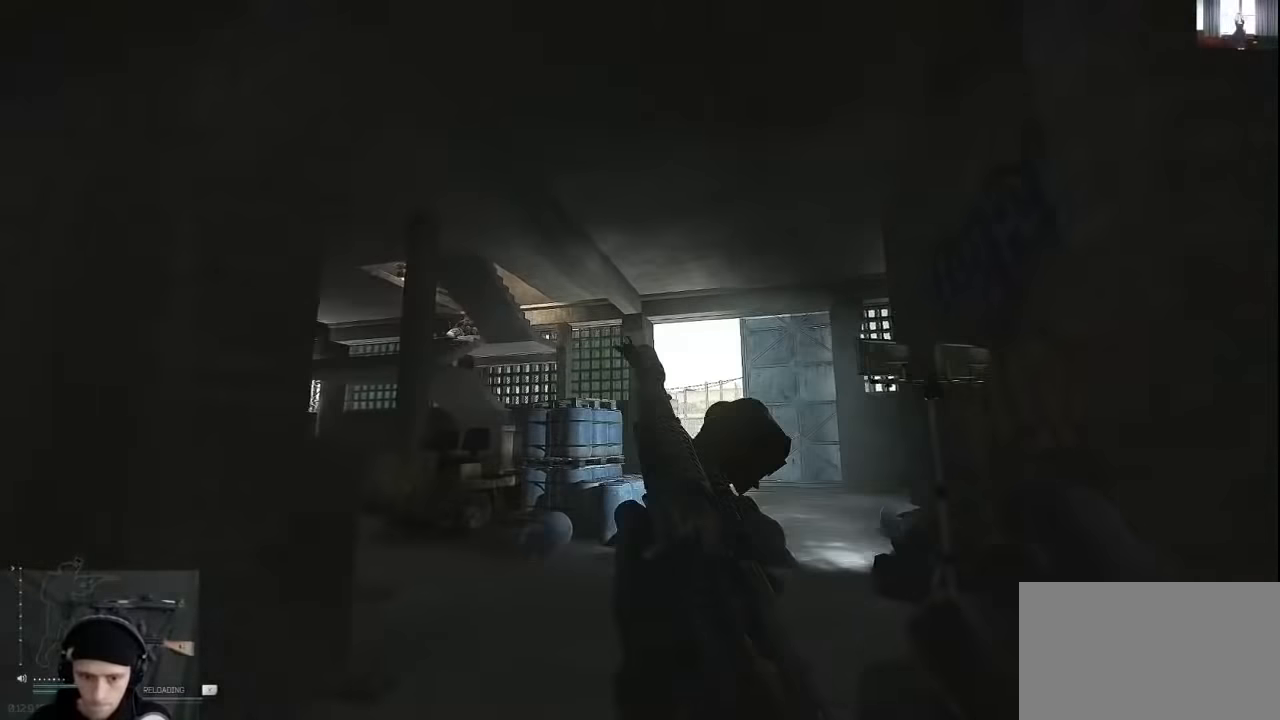
{"keys": ["d", "s"], "mouse": [], "events": [[100, "s", "down"]]}
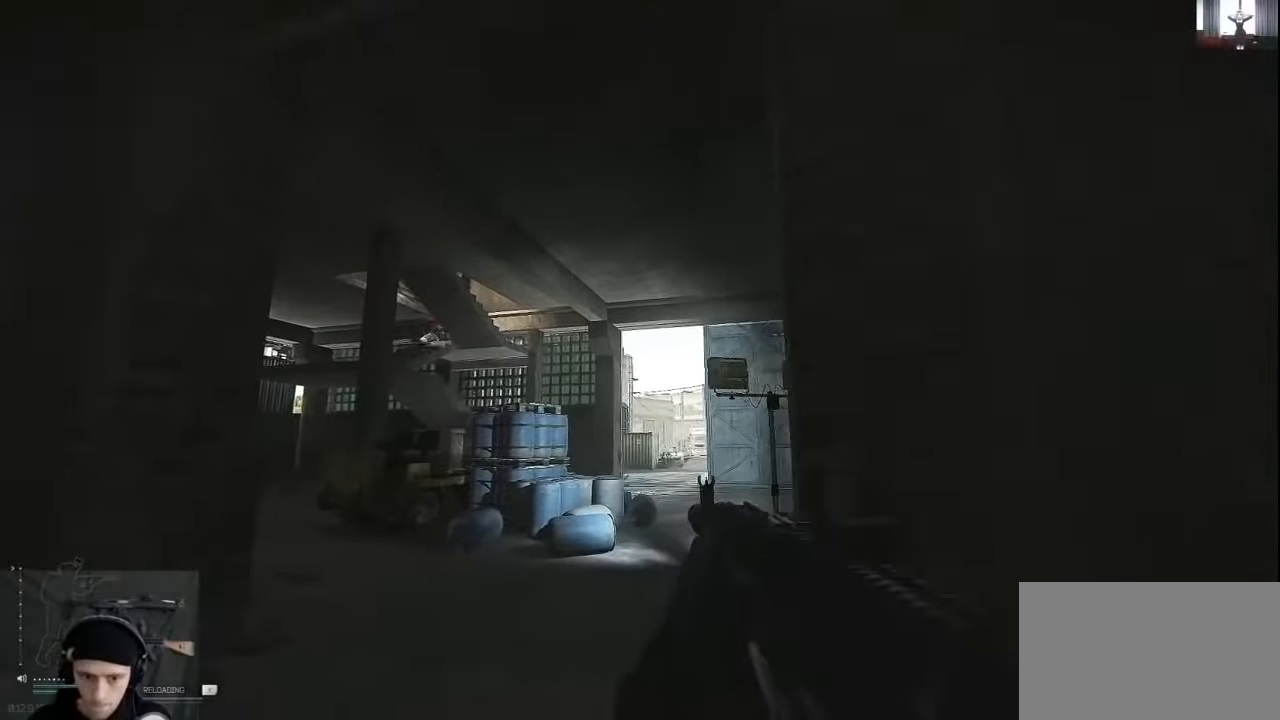
{"keys": ["d", "shift", "w"], "mouse": [], "events": [[34, "s", "up"], [167, "w", "down"], [267, "shift", "down"]]}
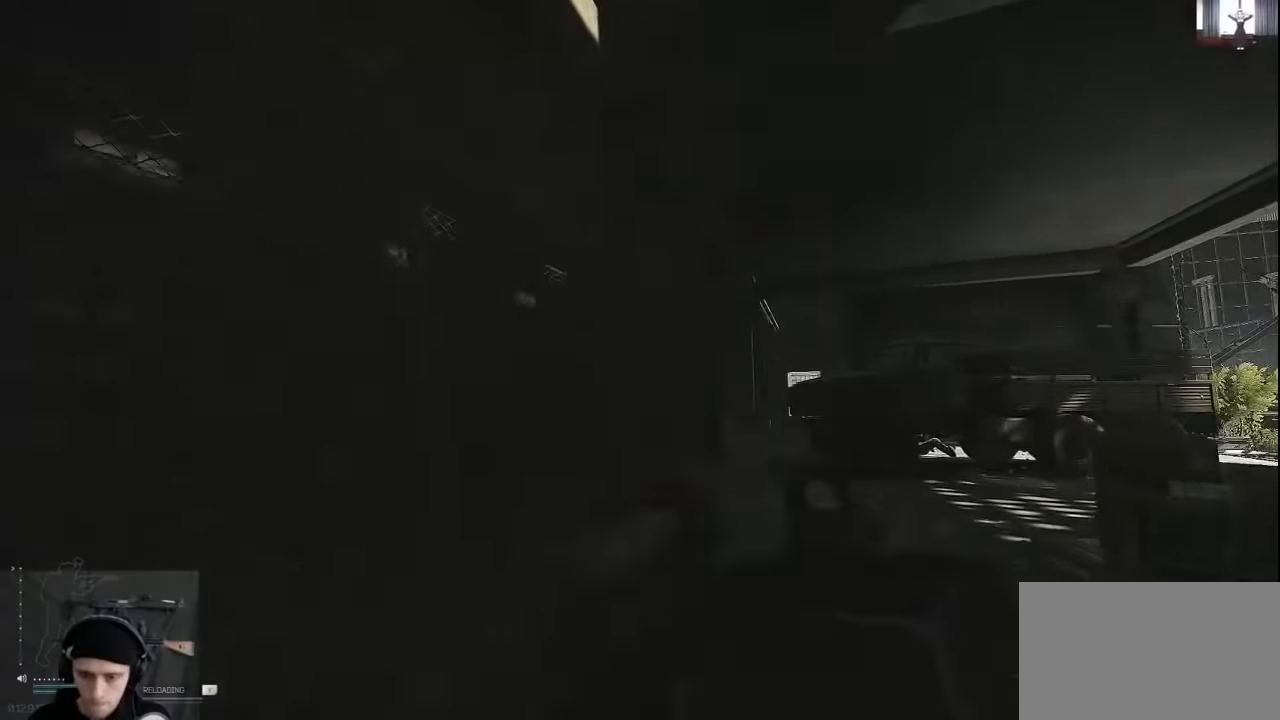
{"keys": ["shift", "w"], "mouse": [], "events": [[334, "d", "up"]]}
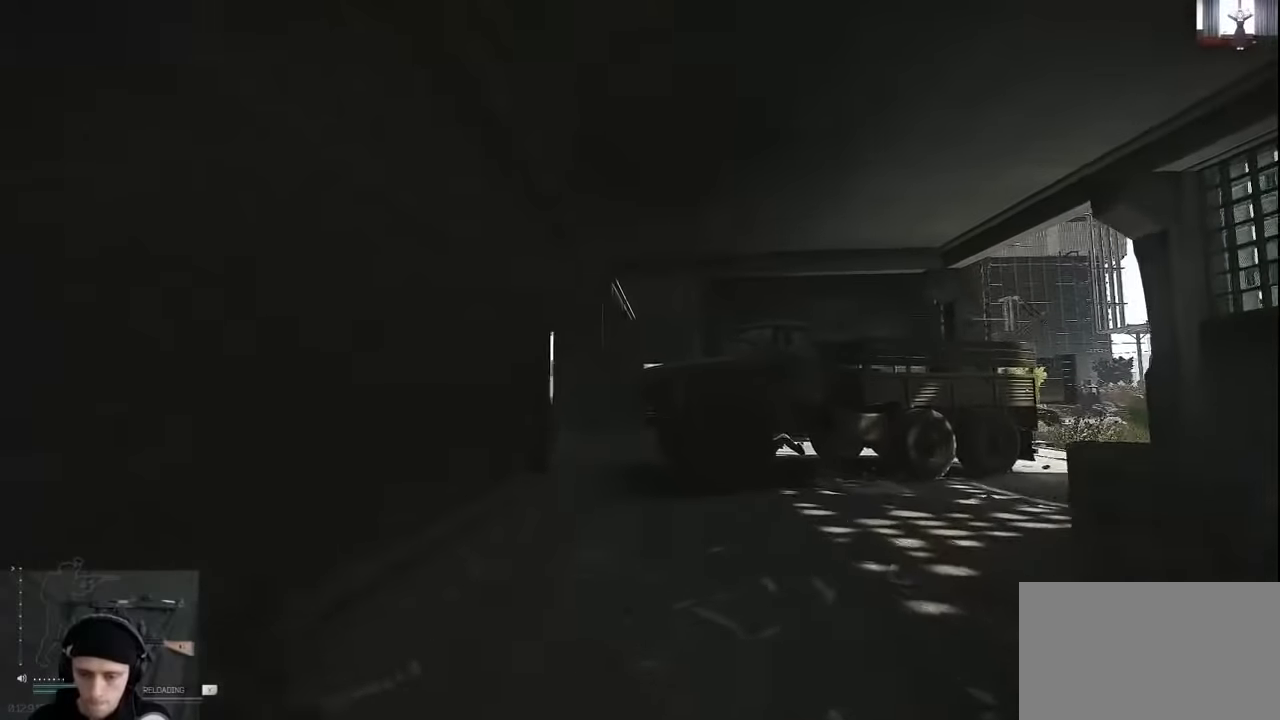
{"keys": ["a", "shift", "w"], "mouse": [], "events": [[200, "a", "down"]]}
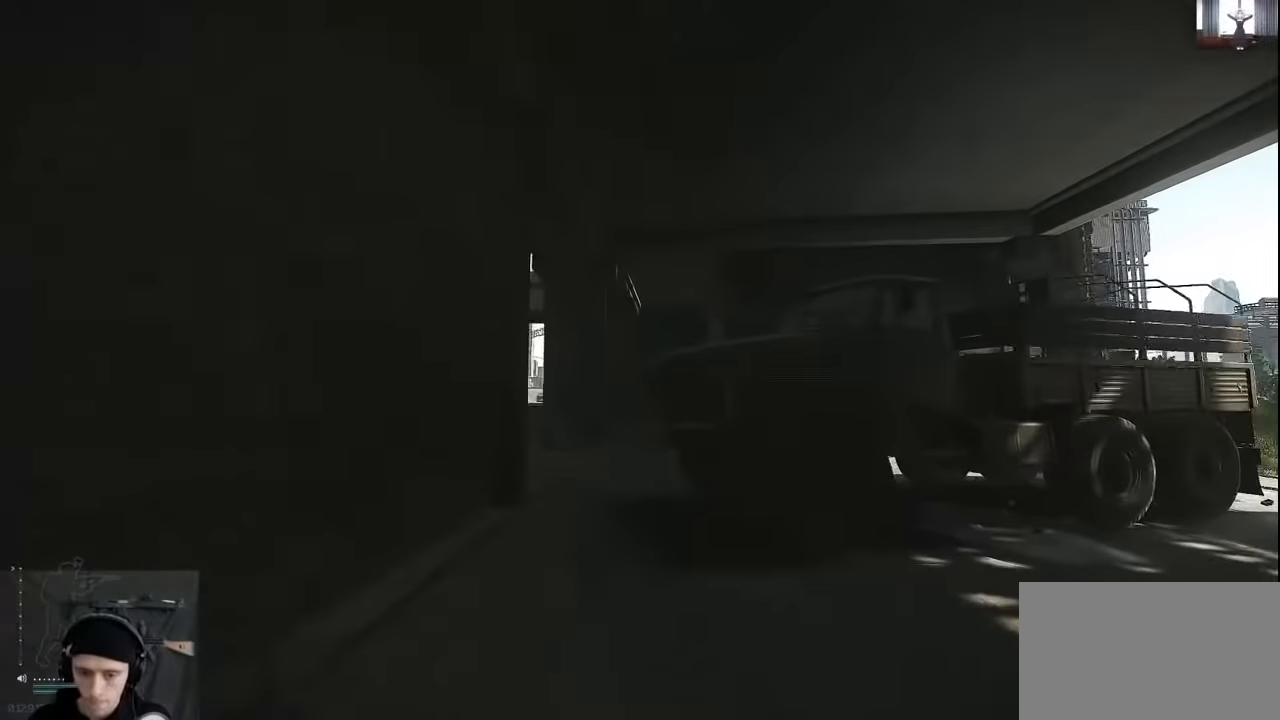
{"keys": ["shift", "w"], "mouse": [], "events": [[134, "a", "up"]]}
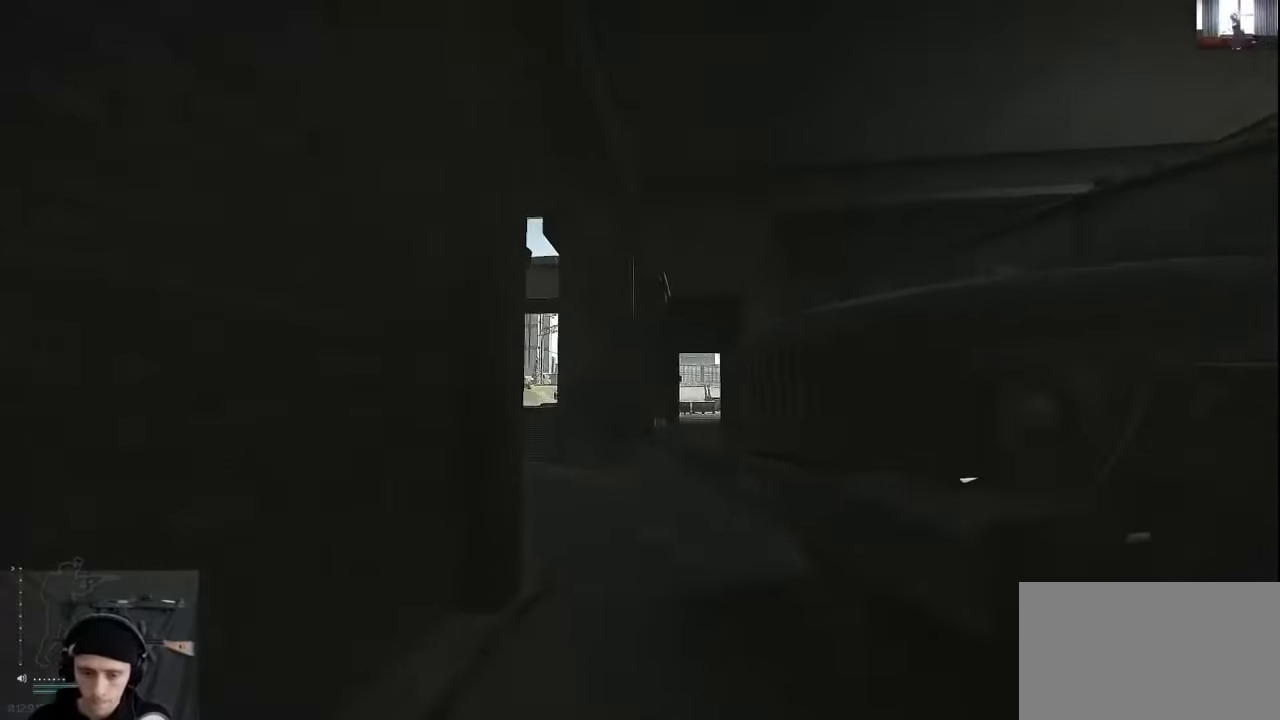
{"keys": ["shift", "w"], "mouse": [], "events": [[34, "a", "down"], [234, "a", "up"]]}
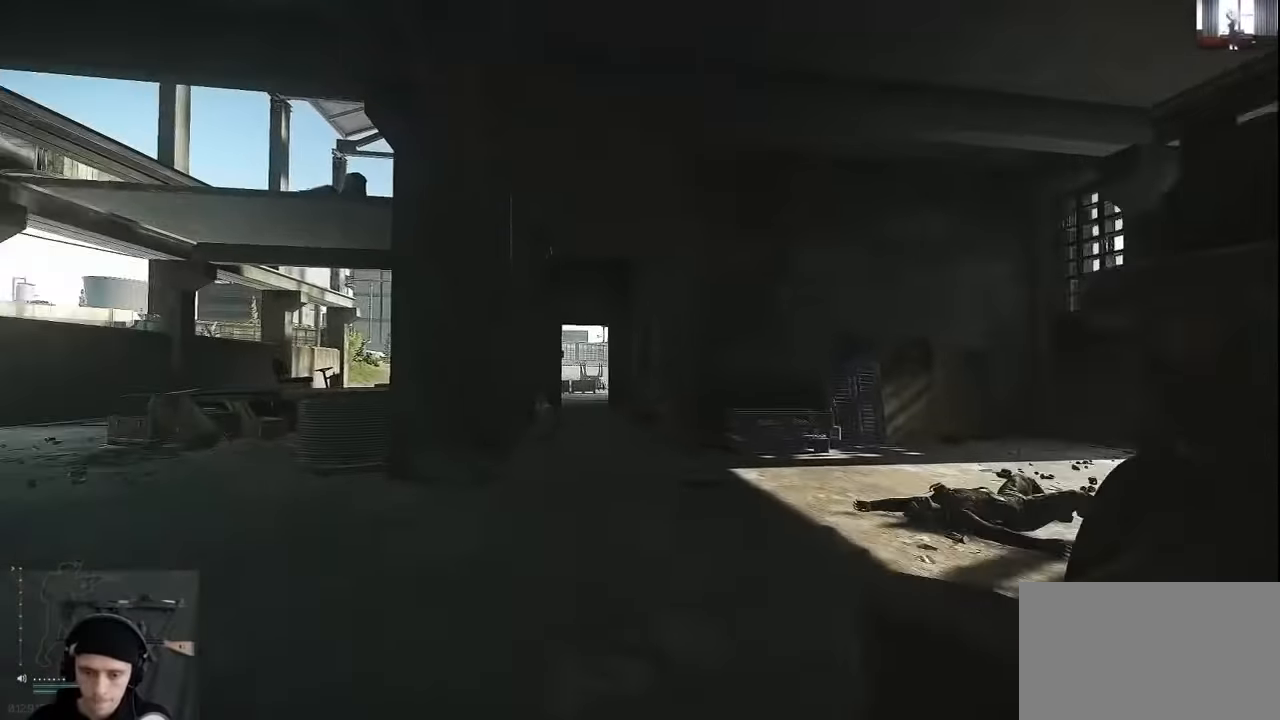
{"keys": ["d", "shift", "w"], "mouse": [], "events": [[334, "d", "down"]]}
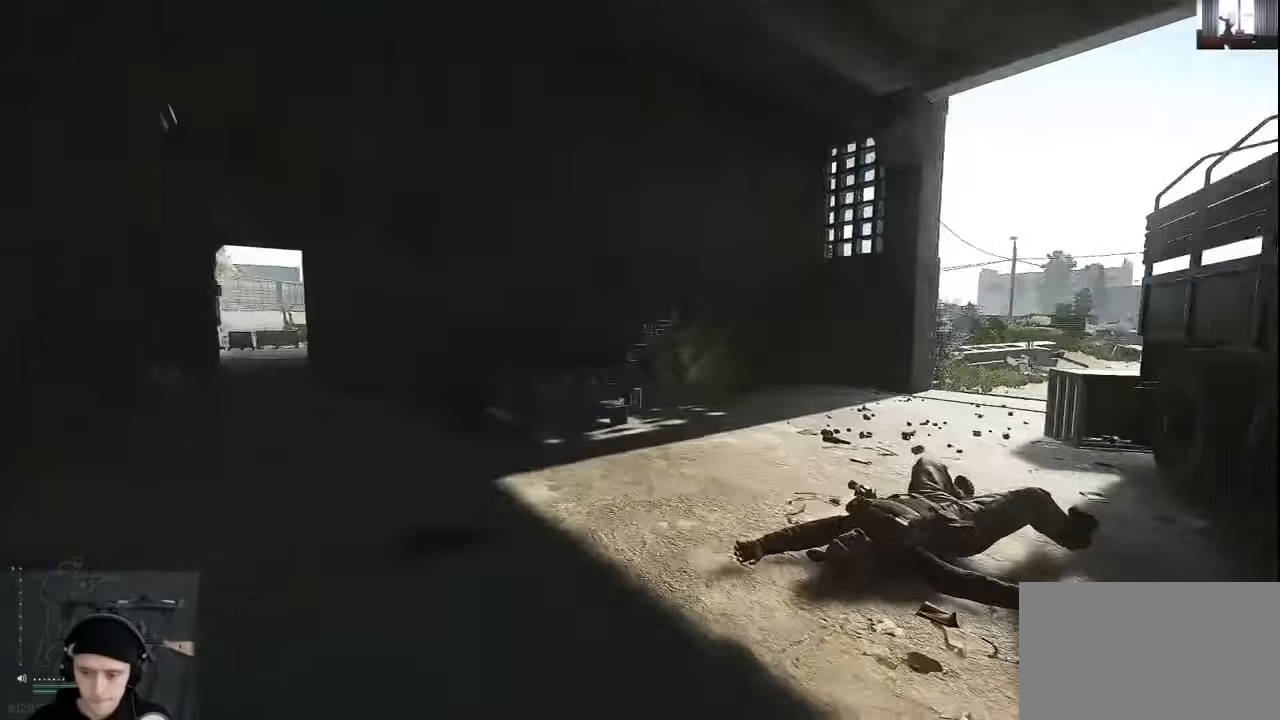
{"keys": ["w"], "mouse": [], "events": [[67, "shift", "up"], [134, "w", "up"], [267, "w", "down"], [400, "c", "down"], [500, "c", "up"], [500, "d", "up"]]}
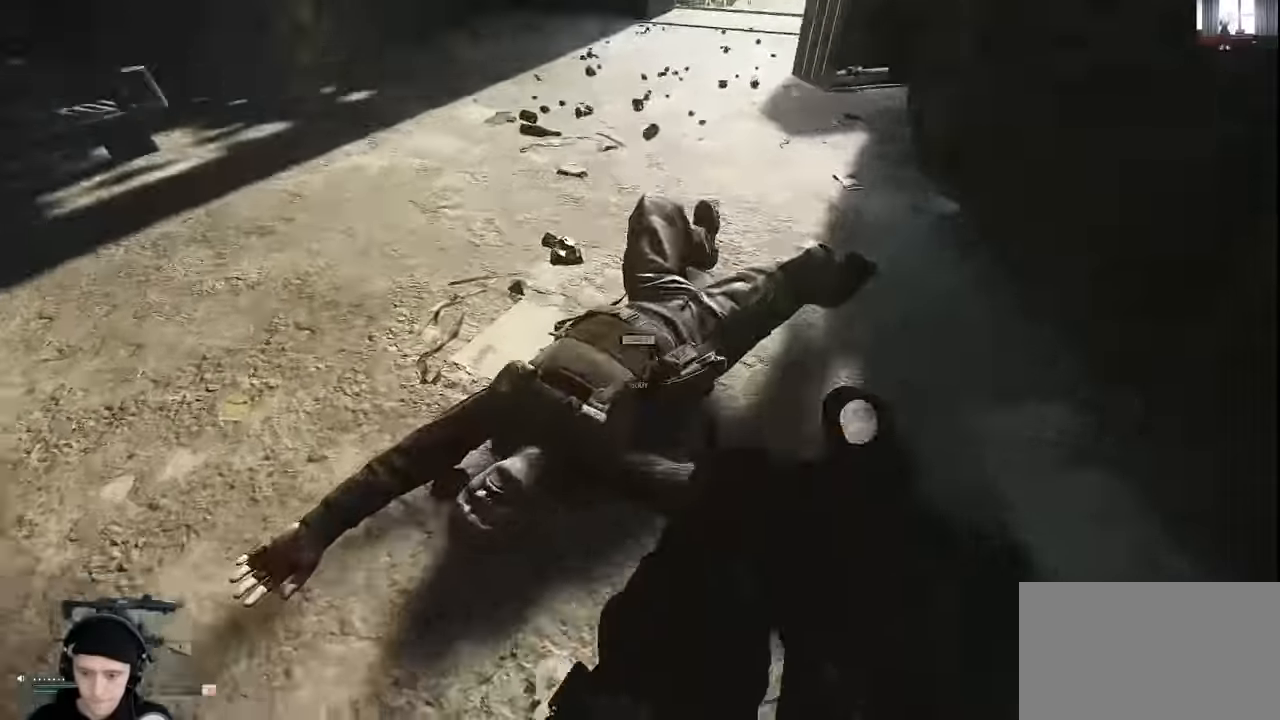
{"keys": ["f"], "mouse": [], "events": [[67, "f", "down"], [67, "w", "up"], [167, "f", "up"], [267, "f", "down"], [367, "f", "up"], [467, "f", "down"]]}
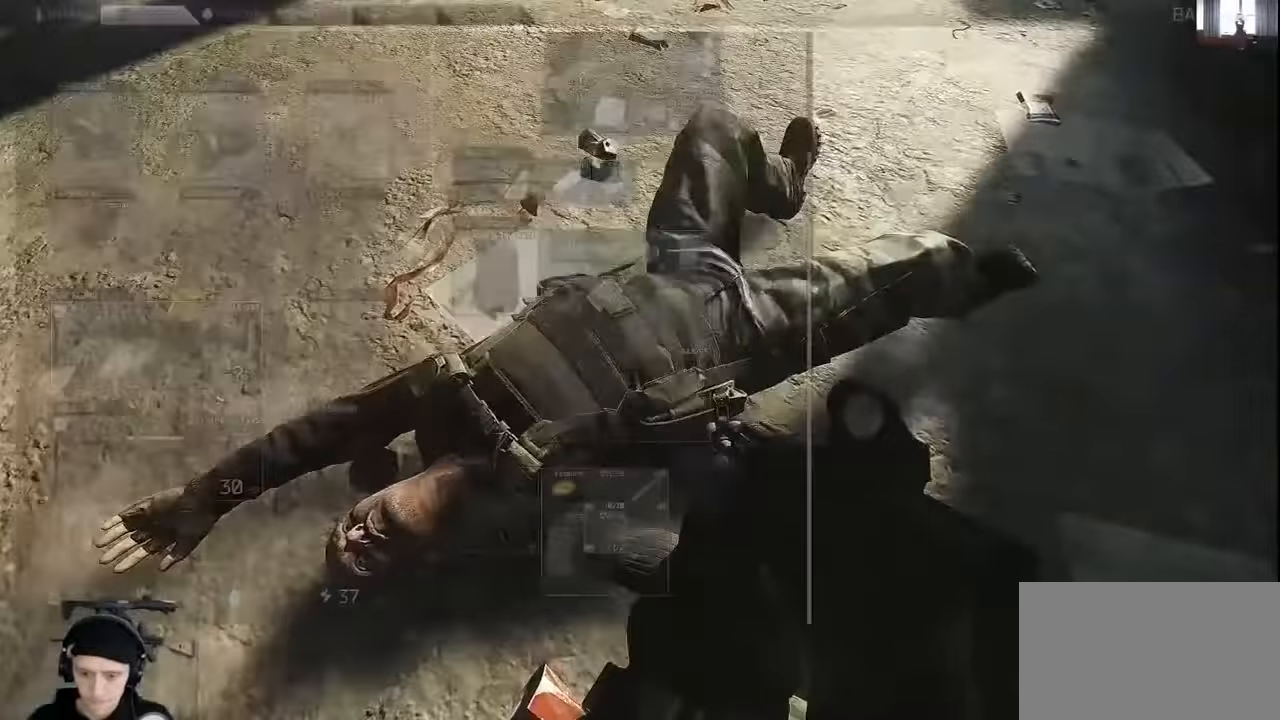
{"keys": [], "mouse": [], "events": [[67, "f", "up"], [167, "mouse_wheel", "down"], [200, "mouse_wheel", "up"]]}
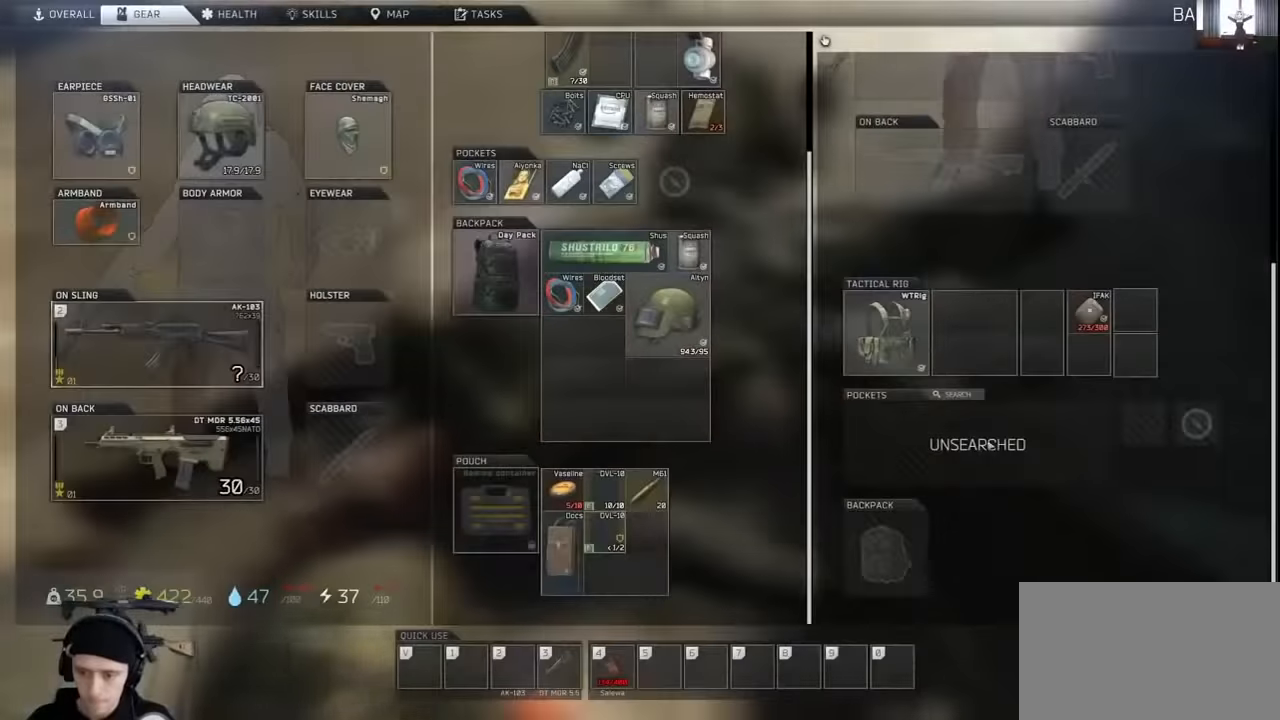
{"keys": [], "mouse": ["wheel"], "events": [[200, "mouse_left", "down"], [300, "mouse_left", "up"], [500, "mouse_wheel", "down"]]}
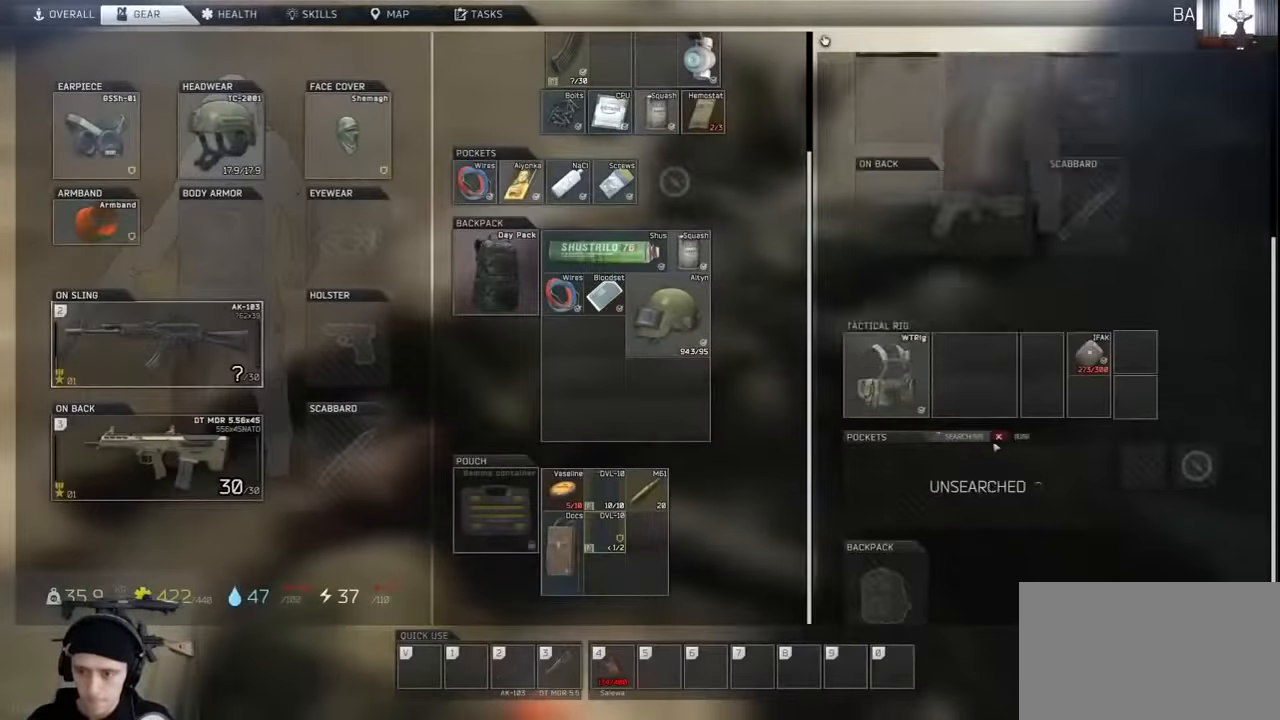
{"keys": [], "mouse": [], "events": [[134, "mouse_wheel", "up"]]}
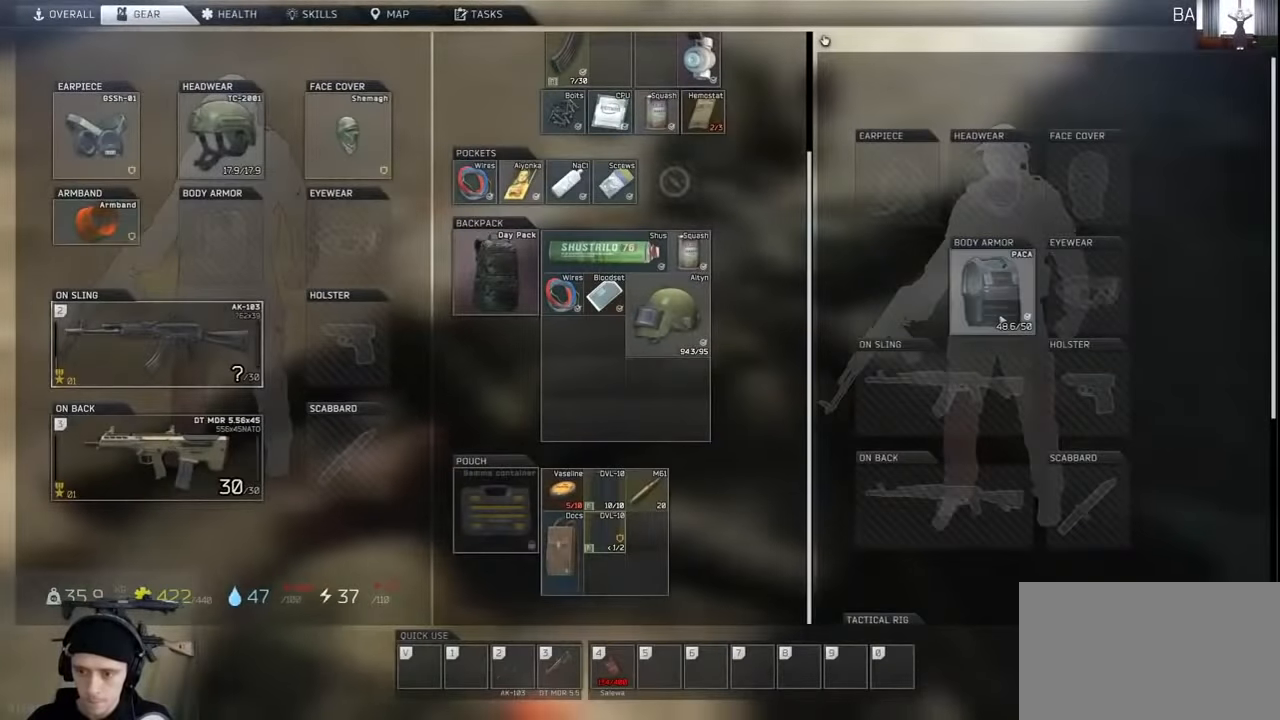
{"keys": [], "mouse": [], "events": []}
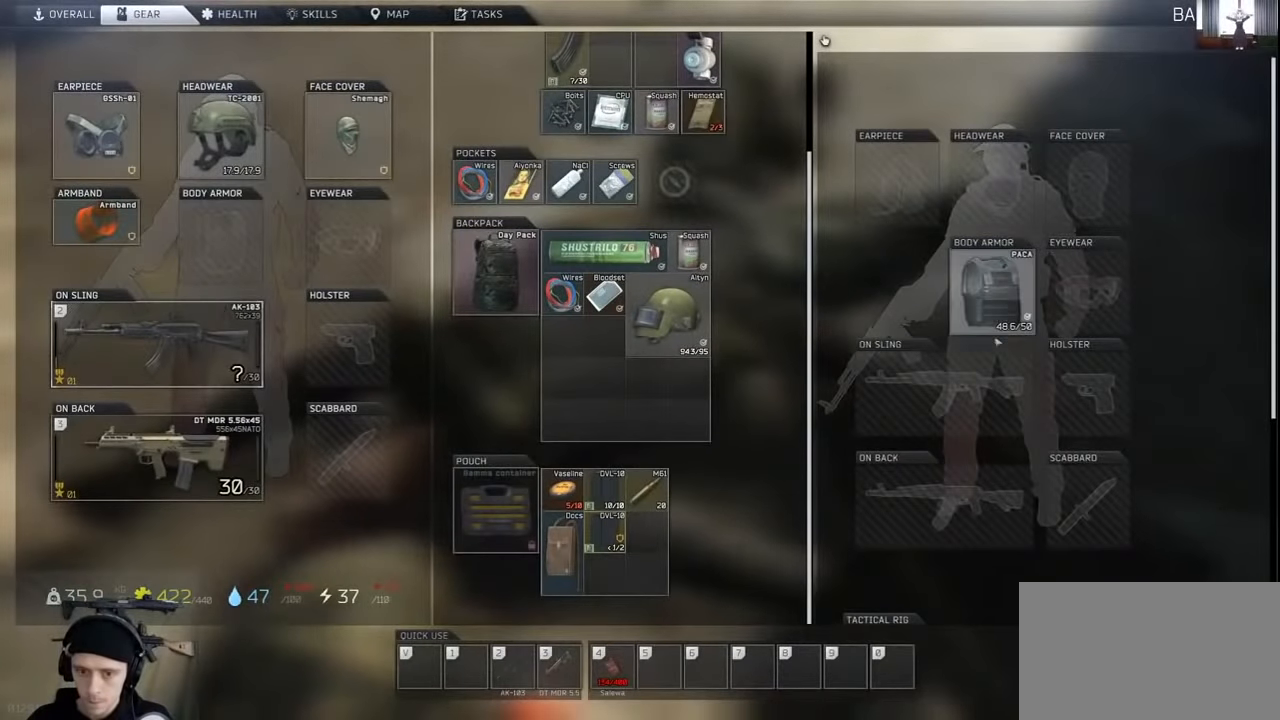
{"keys": [], "mouse": [], "events": [[267, "mouse_wheel", "down"], [400, "mouse_wheel", "up"]]}
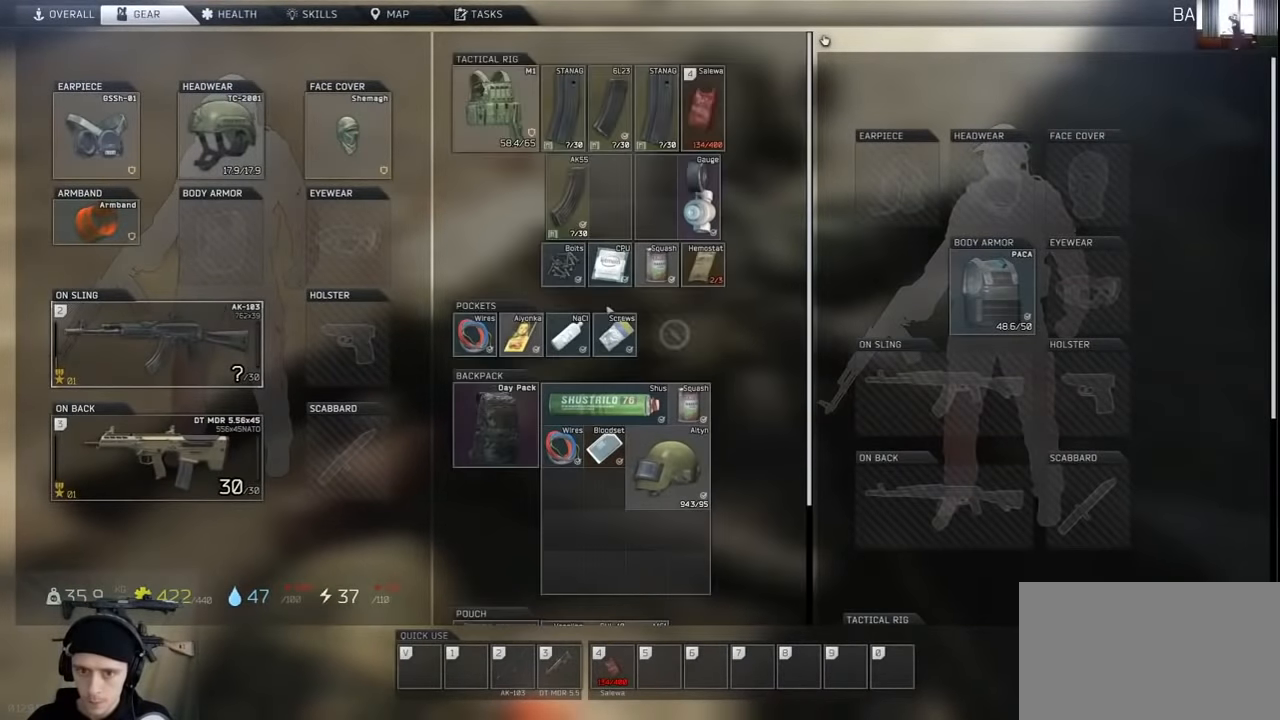
{"keys": [], "mouse": [], "events": []}
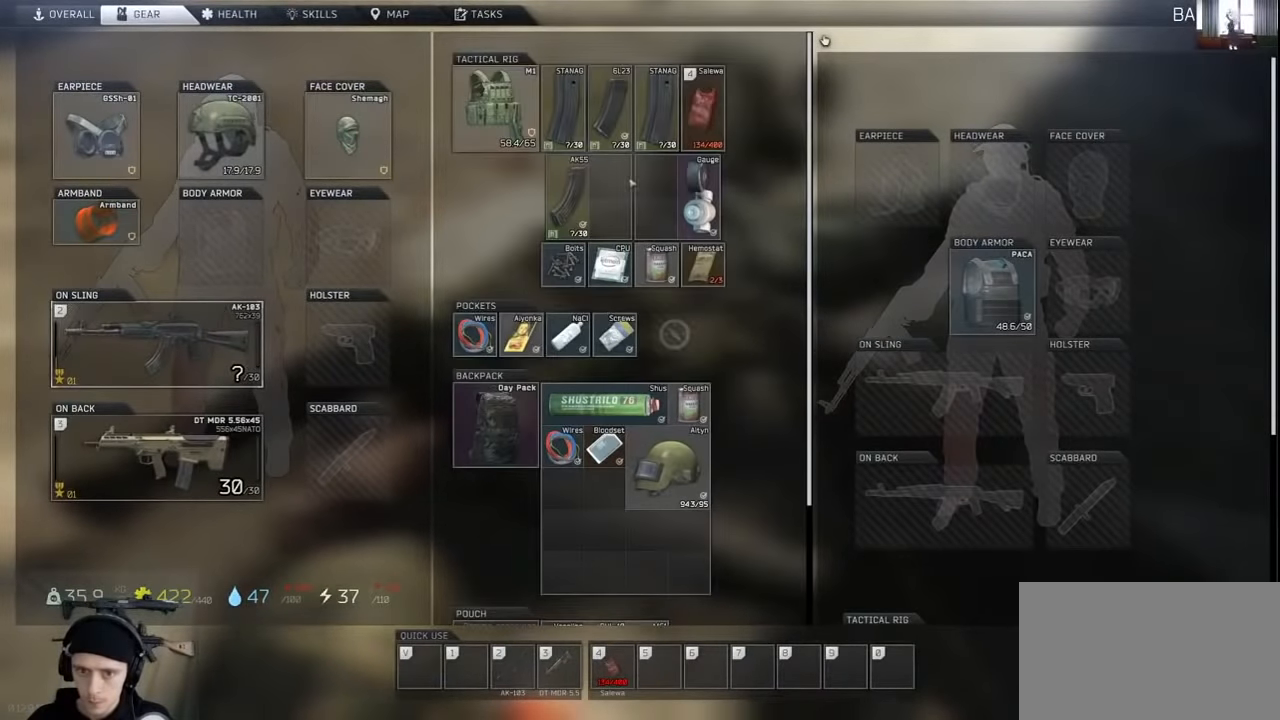
{"keys": [], "mouse": [], "events": [[200, "mouse_wheel", "down"], [267, "mouse_wheel", "up"]]}